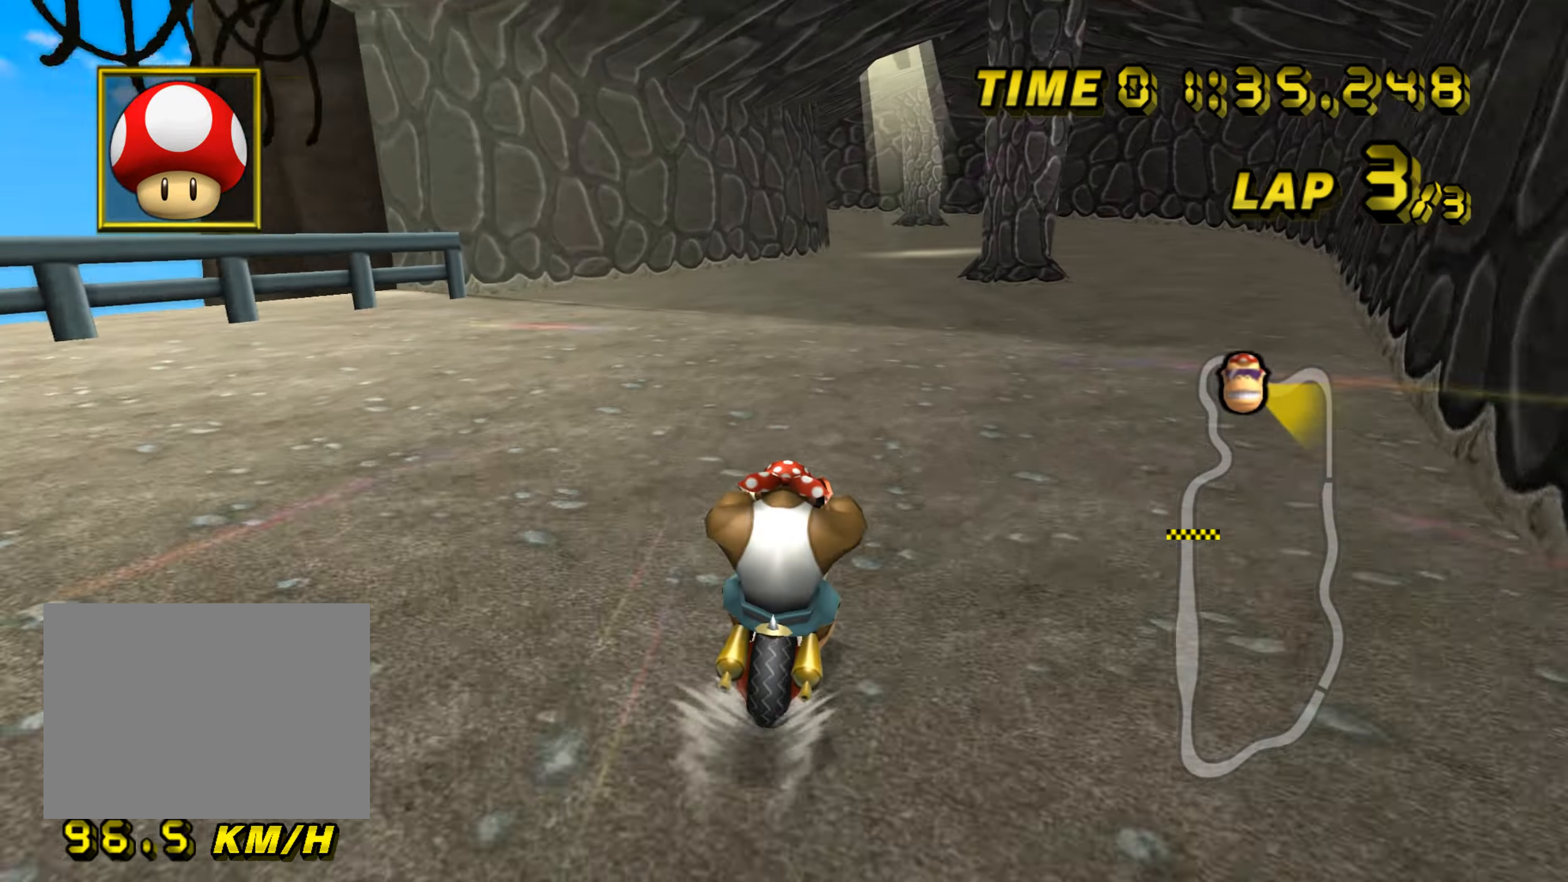
Gameplay with a controller (Nintendo layout); each line is a JSON object with the inputs held at the frame after it. "events" lists button and stick changes between this image and that frame as [ms after this image, input, new state], when the widget could be followed in between. Not read: B C_DOWN C_LEFT C_RIGHT C_UP L3 R3 Z.
{"buttons": ["A"], "left_stick": "center", "events": []}
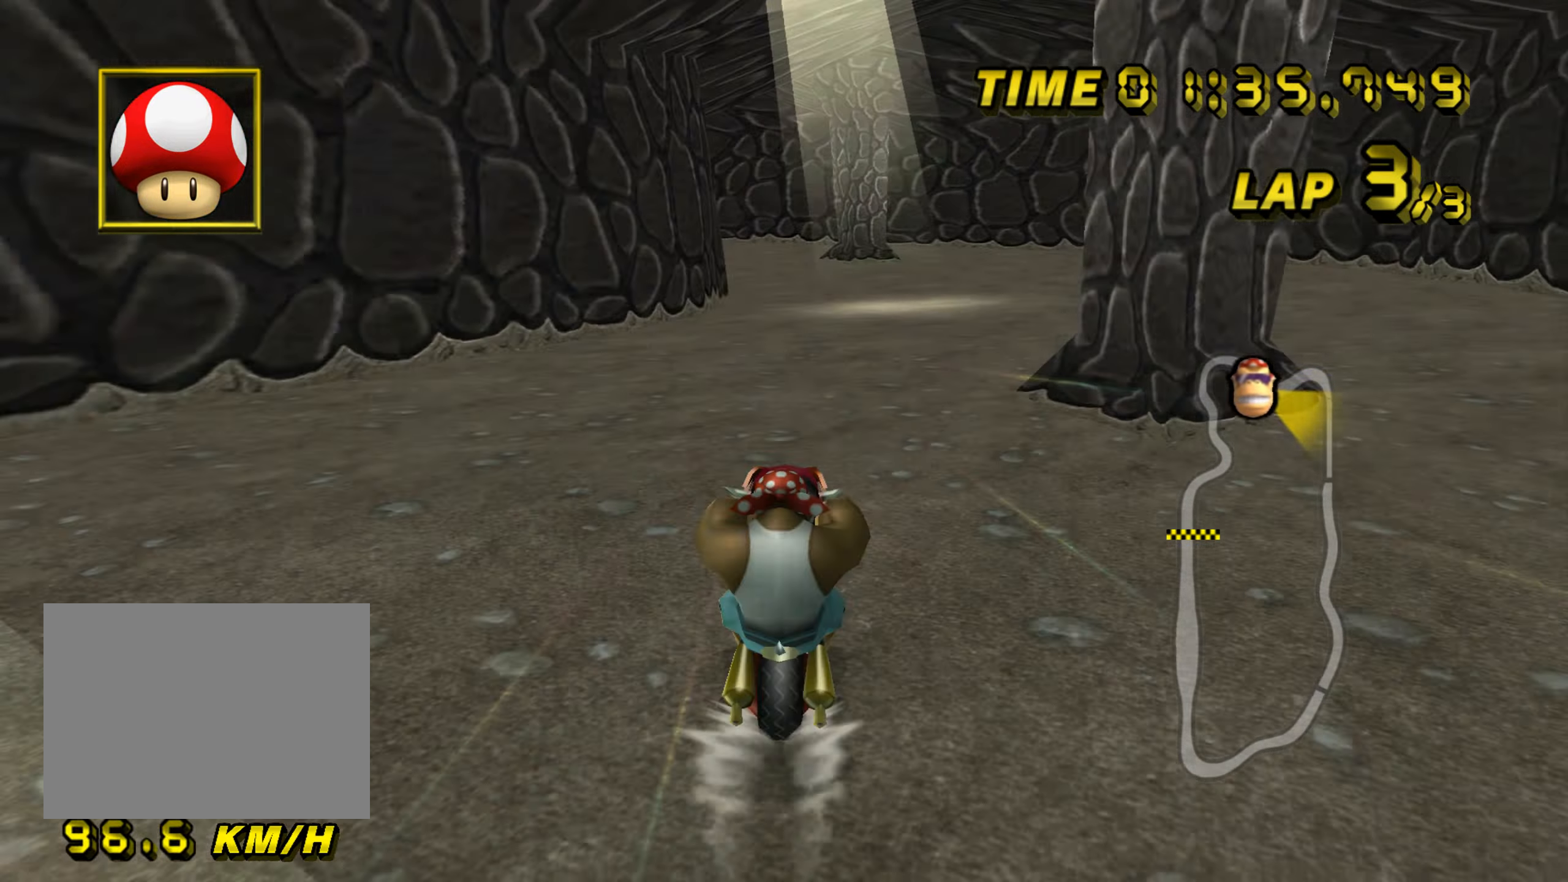
{"buttons": ["A", "R1"], "left_stick": "center", "events": [[501, "R1", "down"]]}
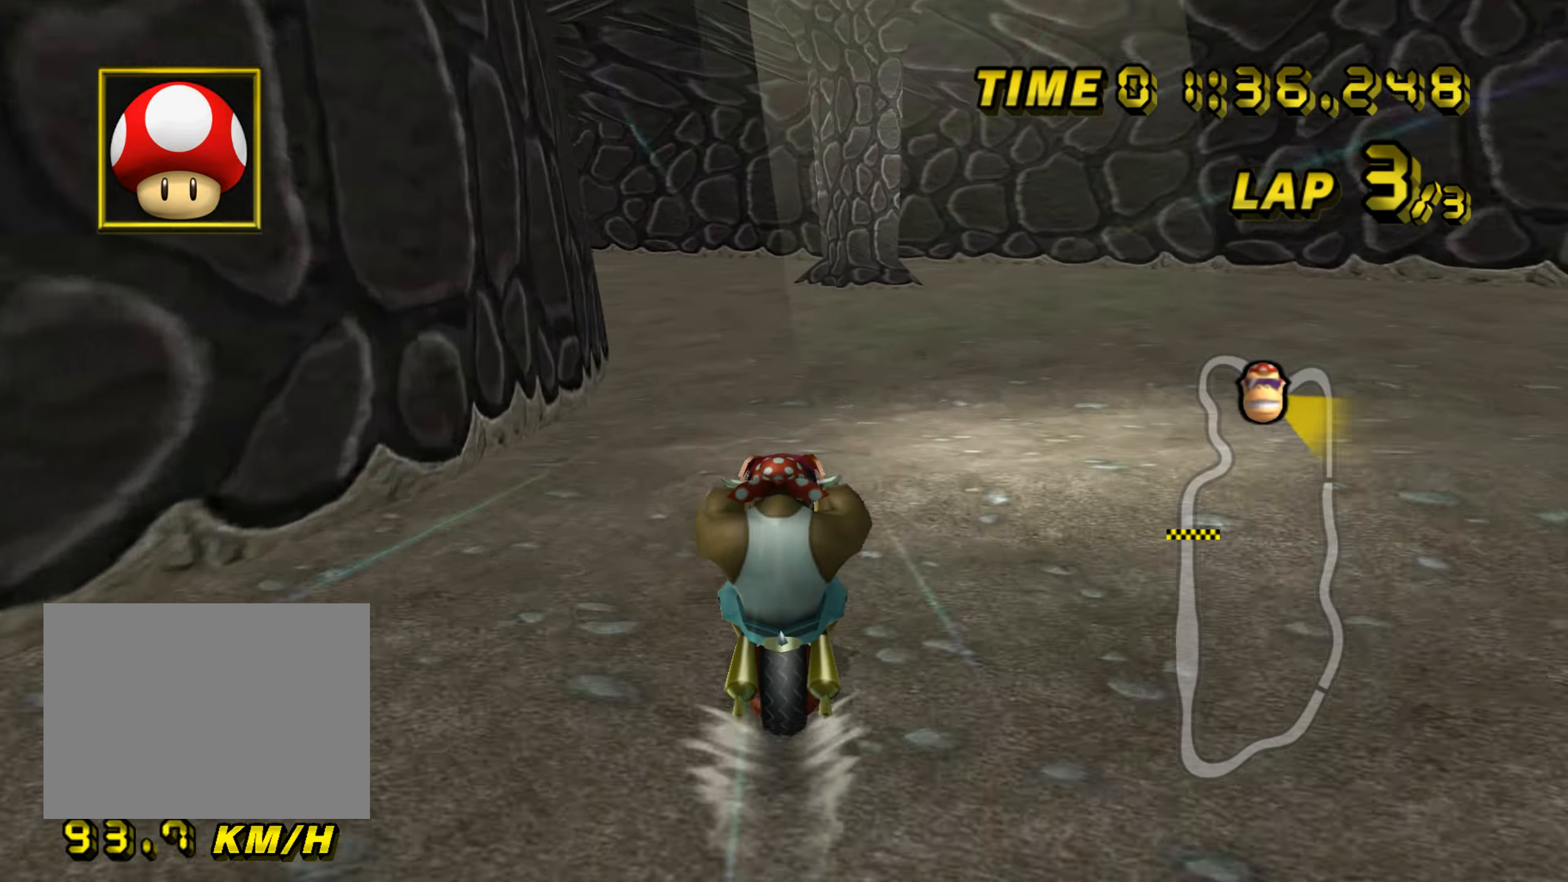
{"buttons": ["A"], "left_stick": "down-left", "events": [[50, "left_stick", "left"], [450, "R1", "up"], [484, "DPAD_UP", "down"], [500, "DPAD_UP", "up"], [500, "left_stick", "down-left"]]}
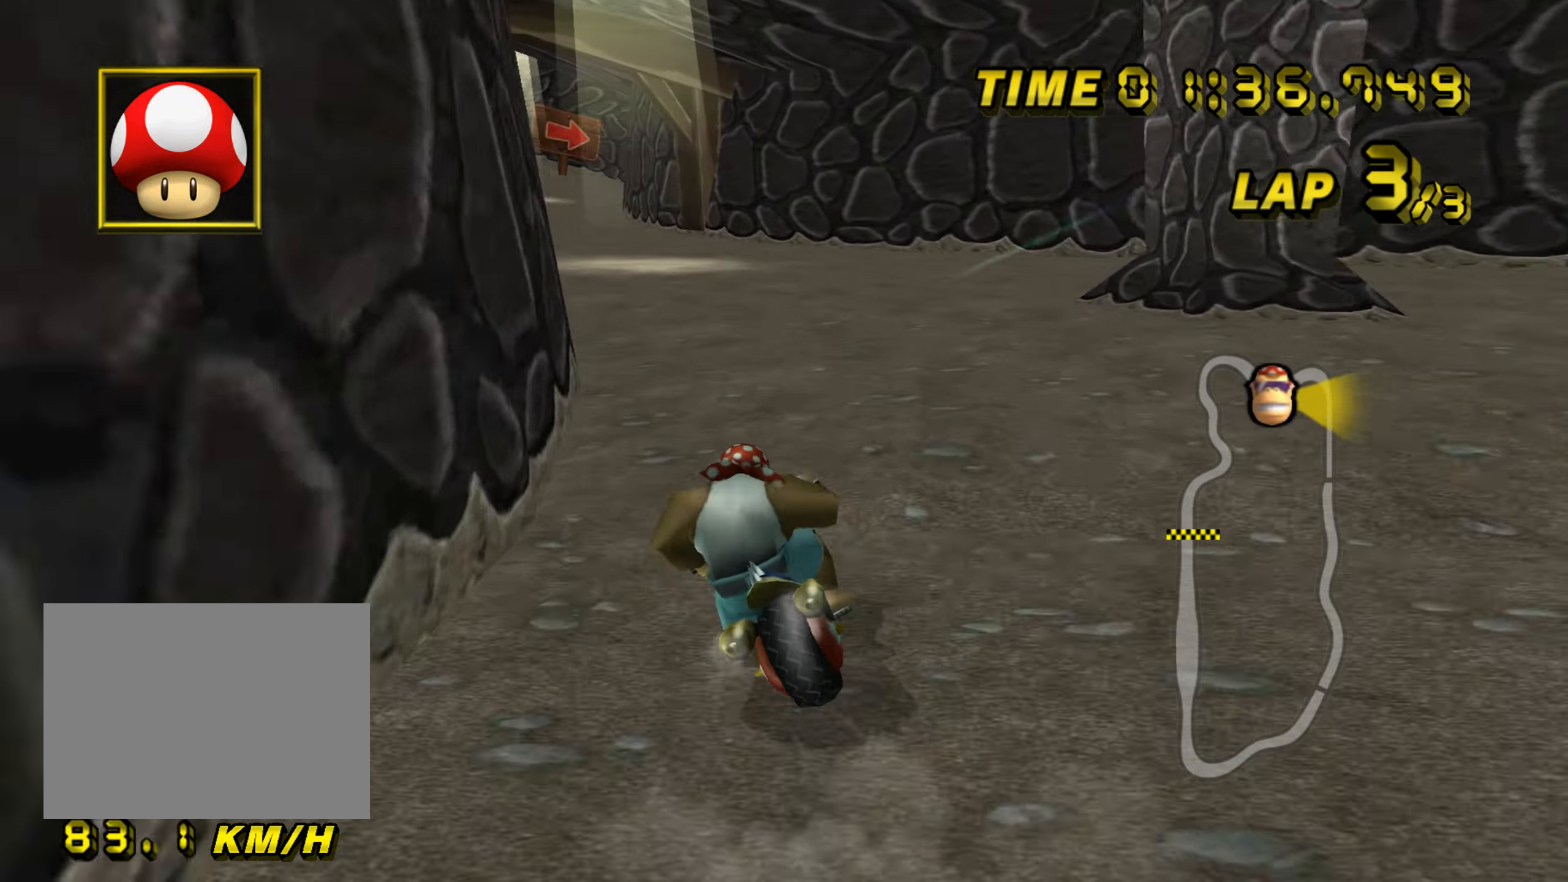
{"buttons": ["A"], "left_stick": "center", "events": [[67, "left_stick", "center"]]}
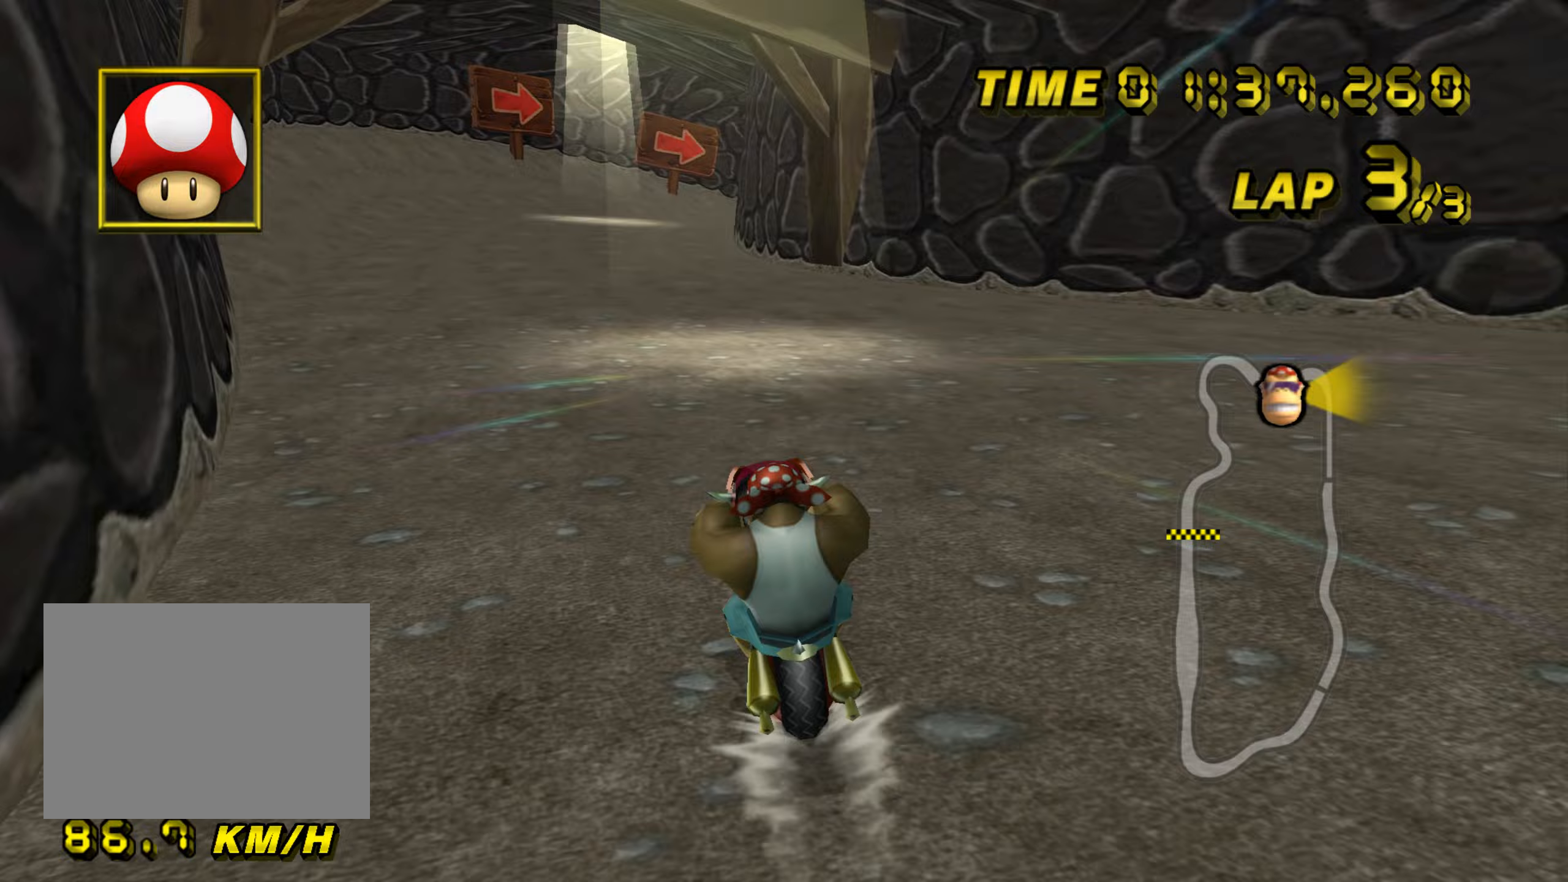
{"buttons": ["A"], "left_stick": "center", "events": []}